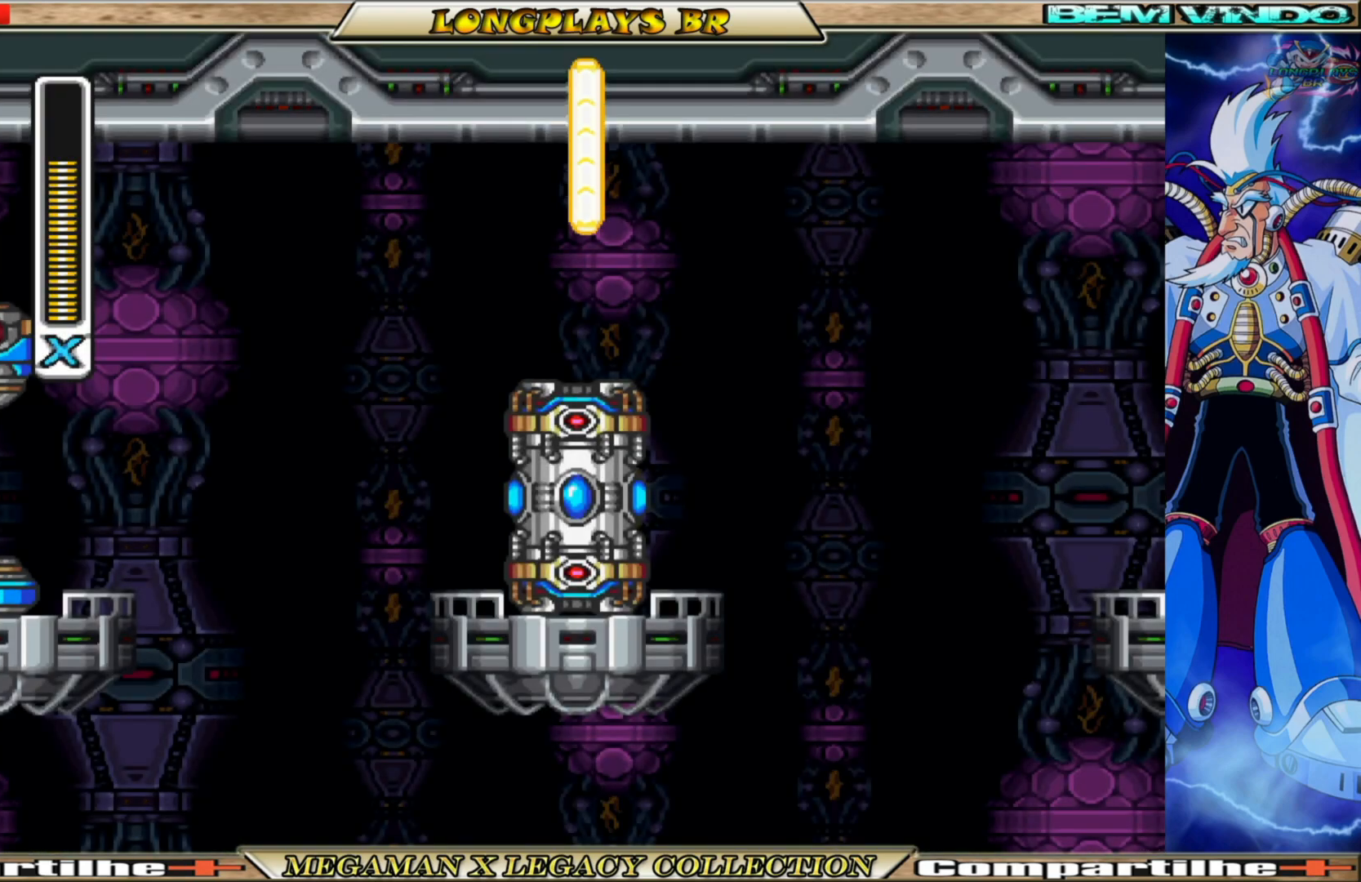
Gameplay with a controller (Xbox layout); each line is a JSON object with the inputs held at the frame after it. "events" lists button and stick changes between this image and that frame as [ms after this image, input, new state], when the widget could be followed in between.
{"buttons": ["DPAD_LEFT"], "left_stick": "center", "right_stick": "center", "events": [[483, "DPAD_LEFT", "down"]]}
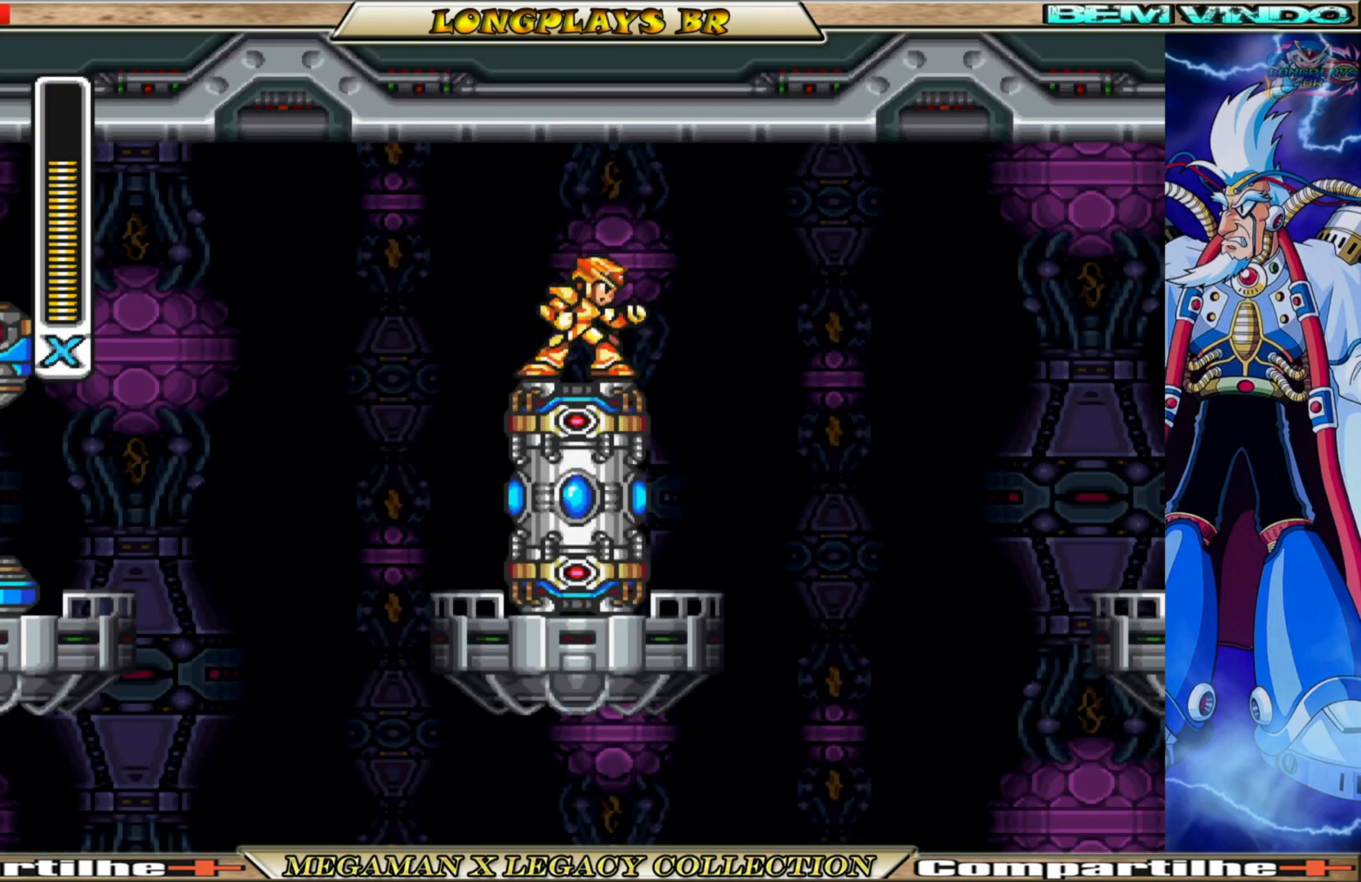
{"buttons": [], "left_stick": "center", "right_stick": "center", "events": [[417, "DPAD_LEFT", "up"]]}
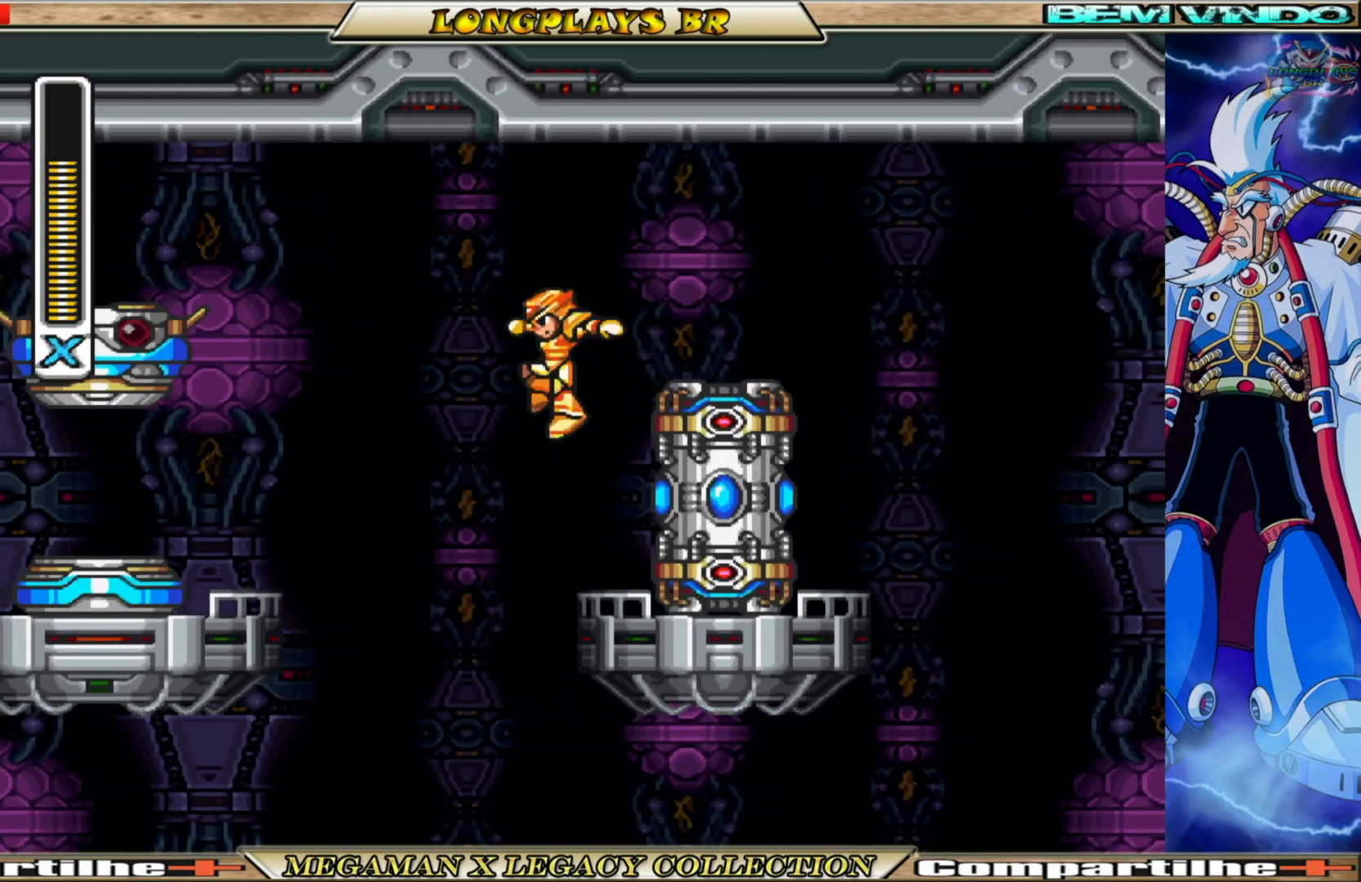
{"buttons": [], "left_stick": "center", "right_stick": "center", "events": [[17, "DPAD_RIGHT", "down"], [100, "DPAD_RIGHT", "up"], [333, "X", "down"], [467, "X", "up"]]}
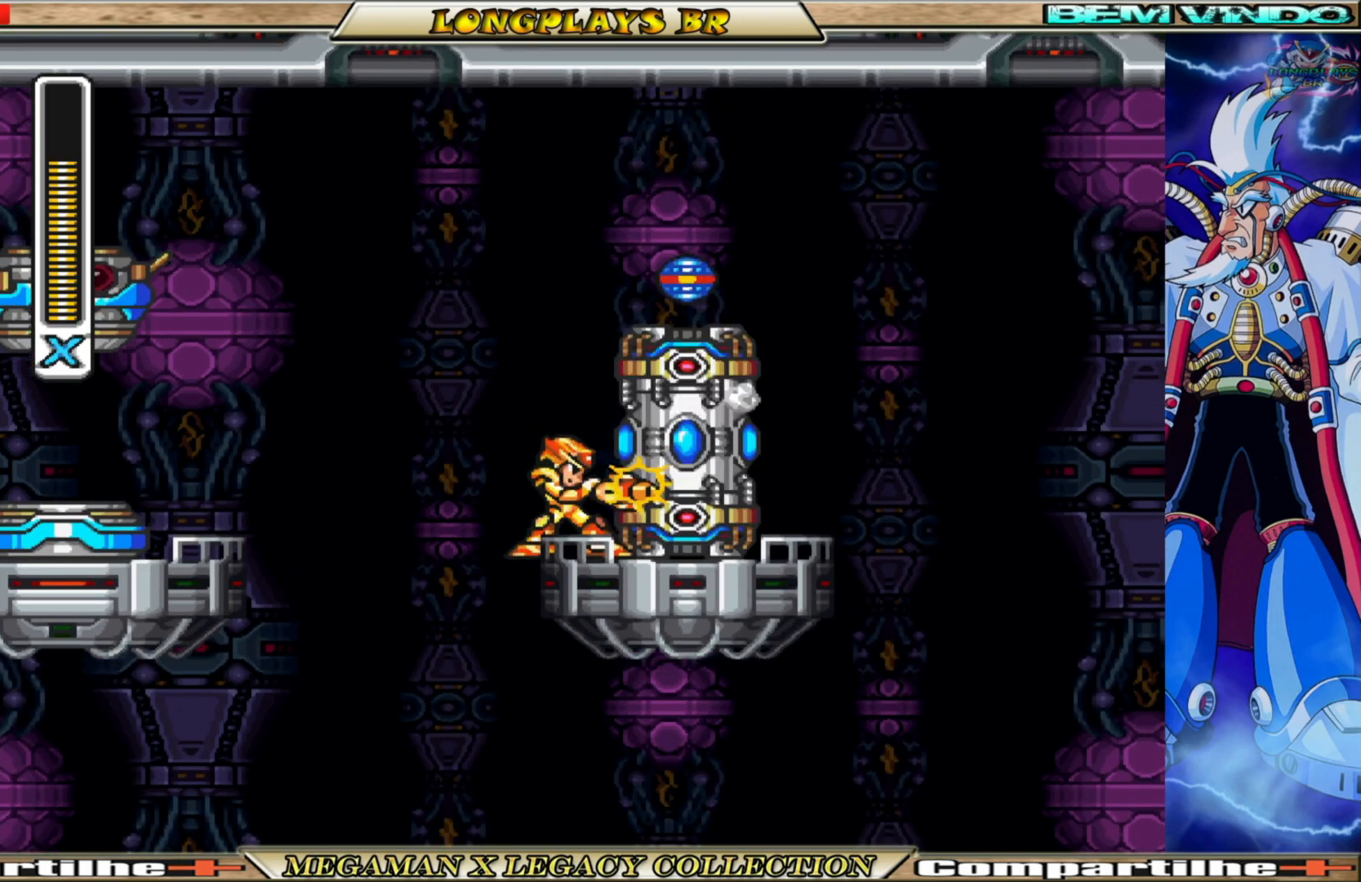
{"buttons": ["A", "DPAD_RIGHT"], "left_stick": "center", "right_stick": "center", "events": [[167, "A", "down"], [250, "DPAD_RIGHT", "down"], [350, "A", "up"], [417, "A", "down"]]}
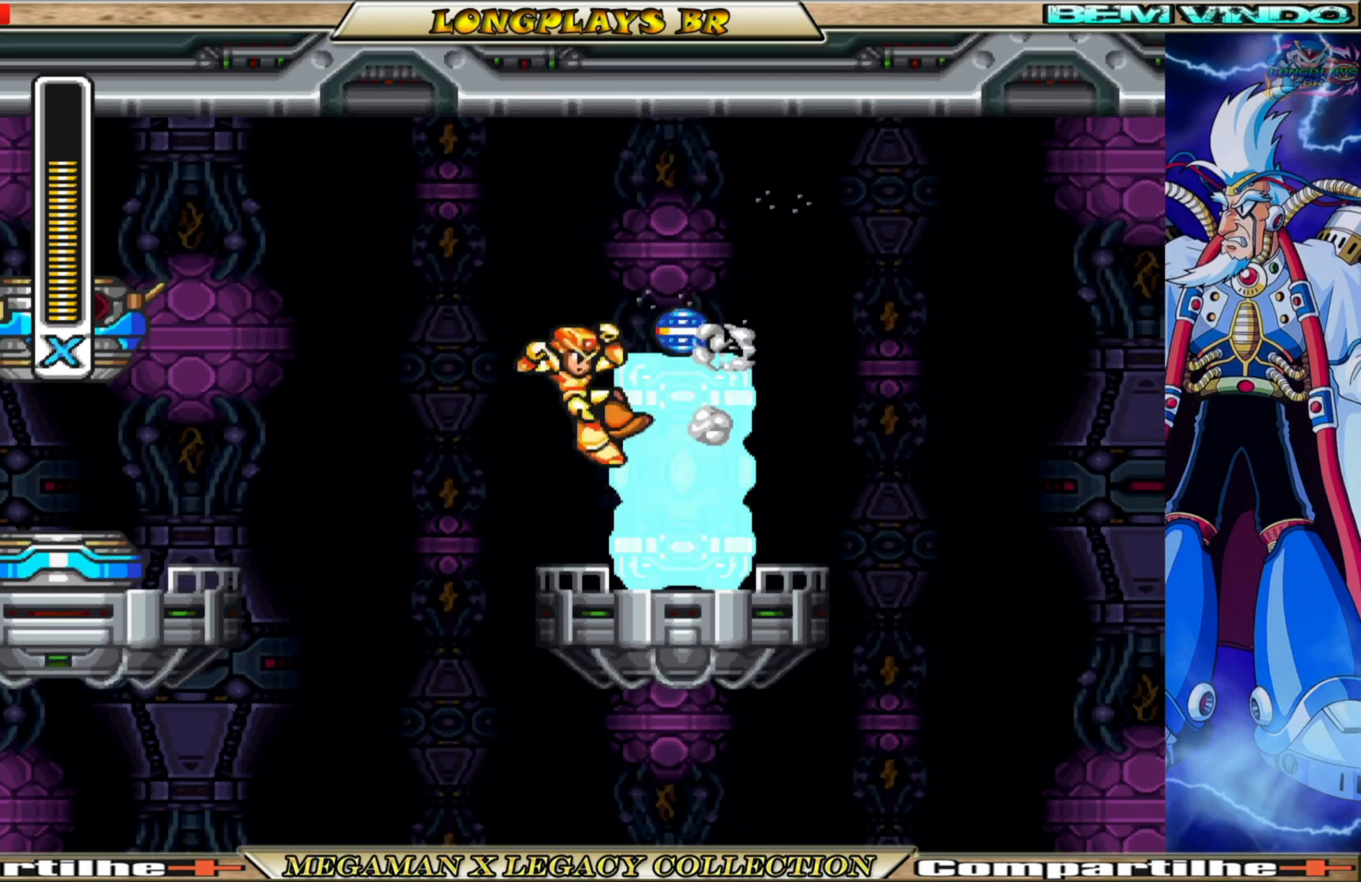
{"buttons": ["DPAD_RIGHT"], "left_stick": "center", "right_stick": "center", "events": [[233, "A", "up"]]}
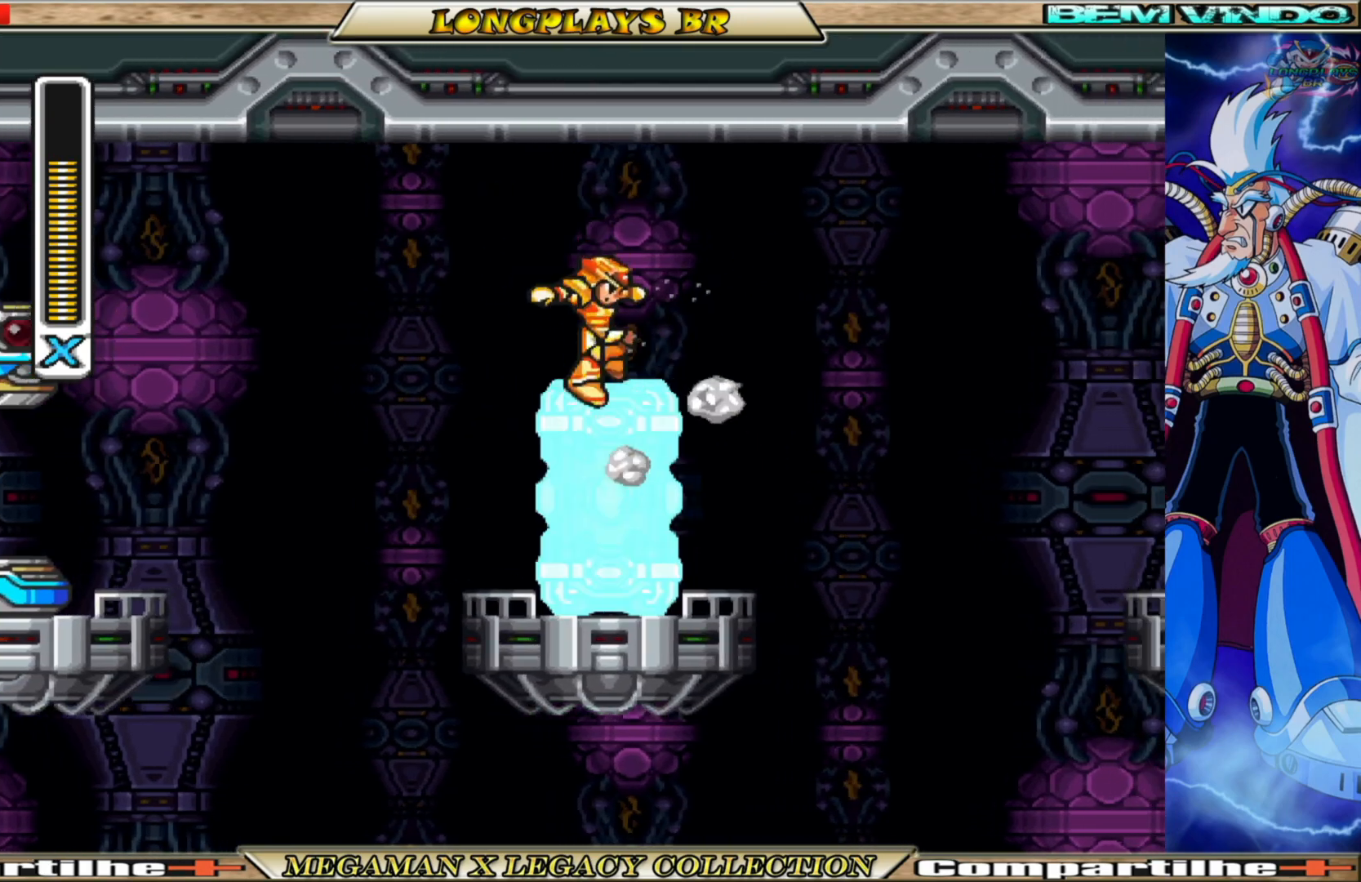
{"buttons": [], "left_stick": "center", "right_stick": "center", "events": [[17, "DPAD_RIGHT", "up"], [117, "DPAD_LEFT", "down"], [483, "DPAD_LEFT", "up"]]}
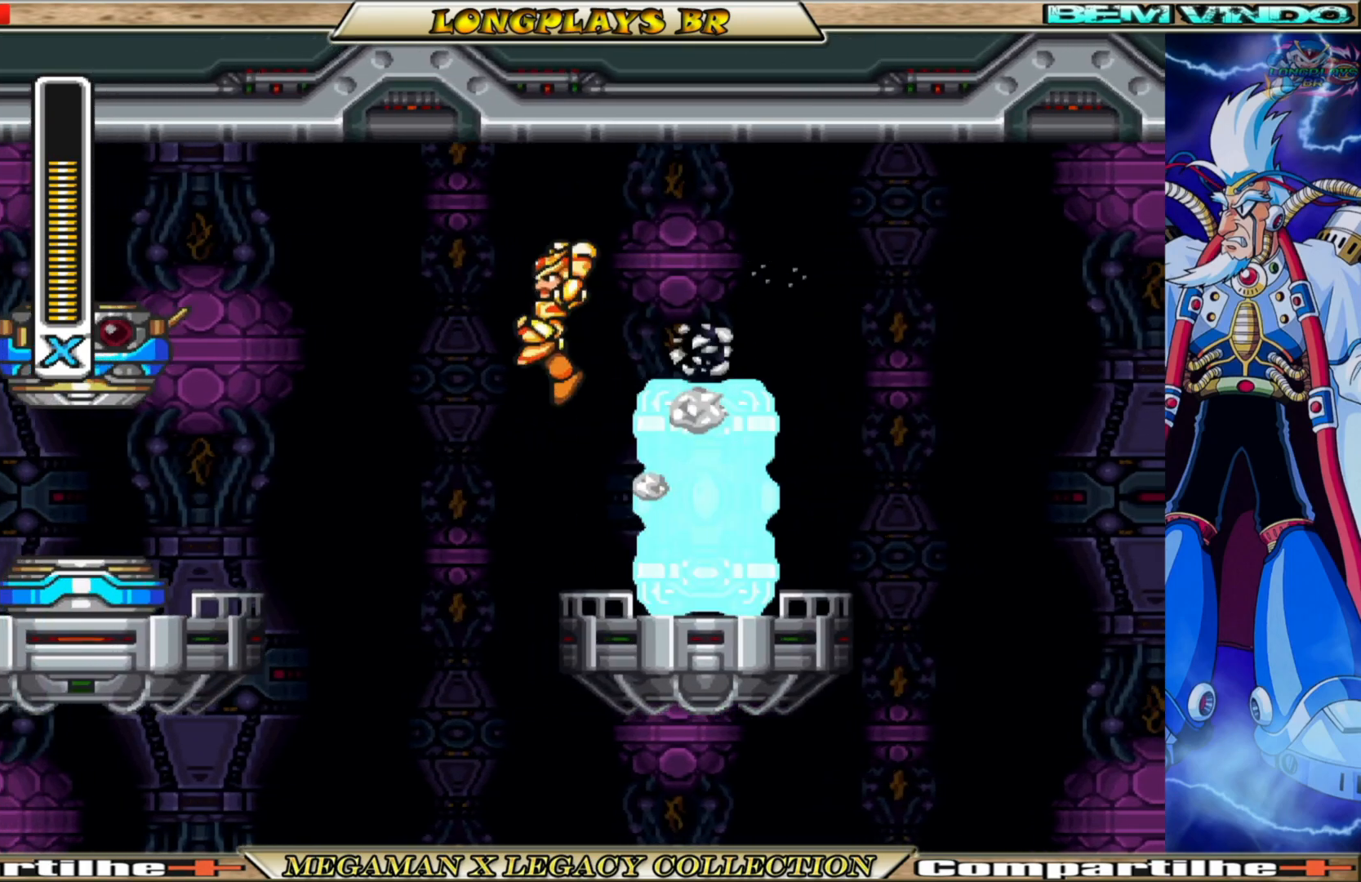
{"buttons": [], "left_stick": "center", "right_stick": "center", "events": [[83, "DPAD_RIGHT", "down"], [167, "DPAD_RIGHT", "up"]]}
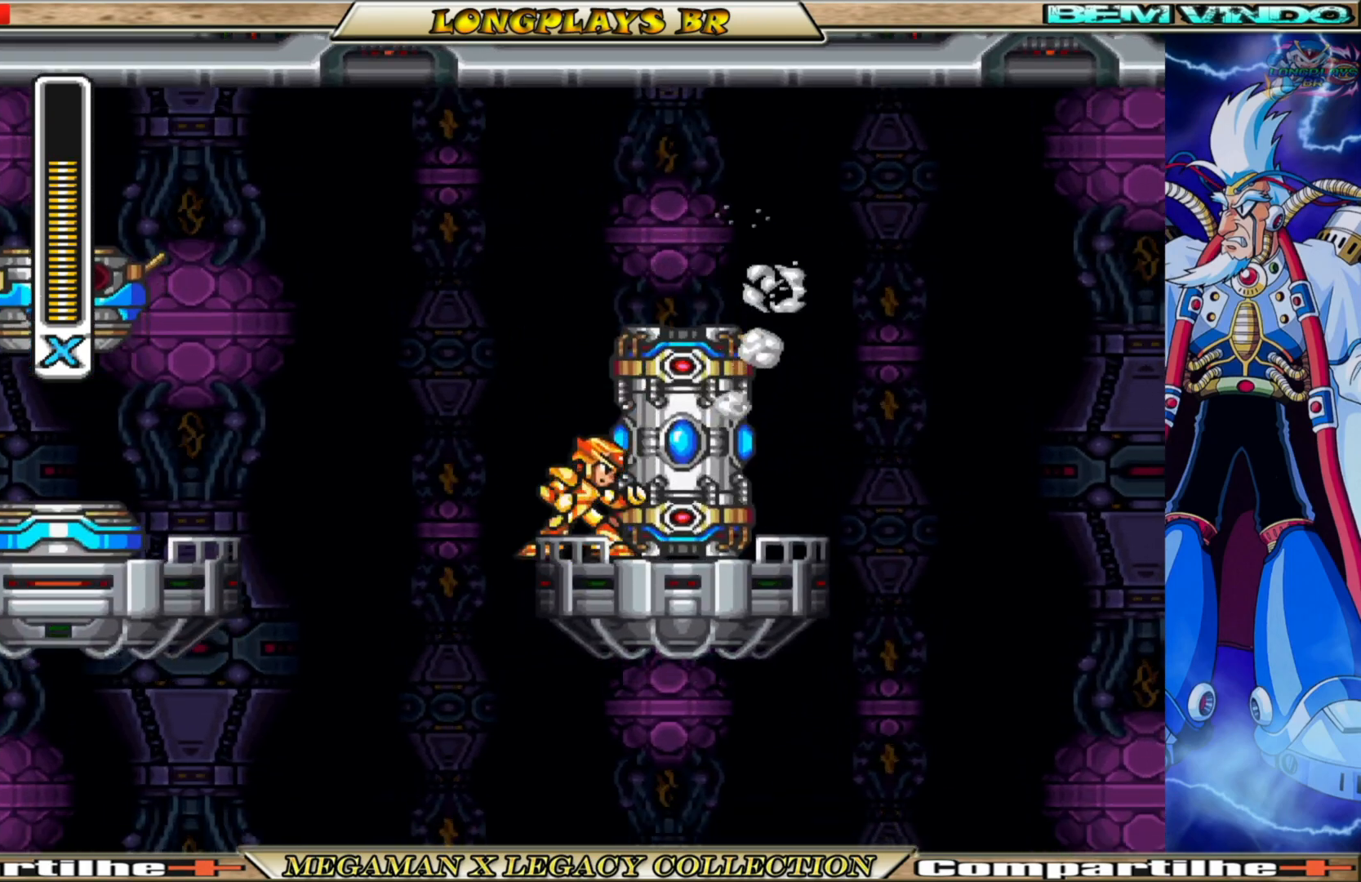
{"buttons": ["A"], "left_stick": "center", "right_stick": "center", "events": [[200, "X", "down"], [350, "X", "up"], [500, "A", "down"]]}
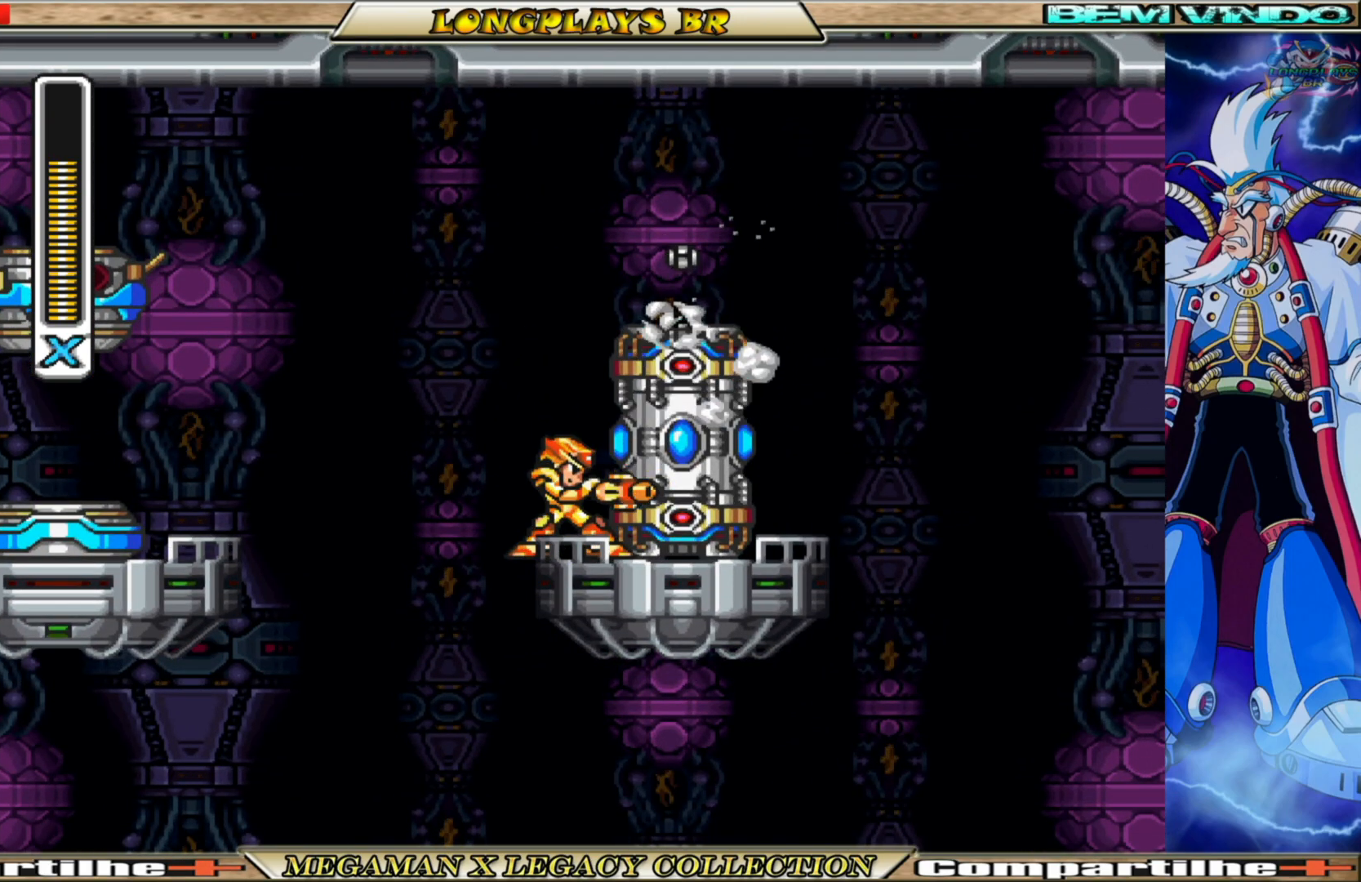
{"buttons": ["A", "DPAD_RIGHT"], "left_stick": "center", "right_stick": "center", "events": [[150, "DPAD_RIGHT", "down"], [200, "A", "up"], [300, "A", "down"]]}
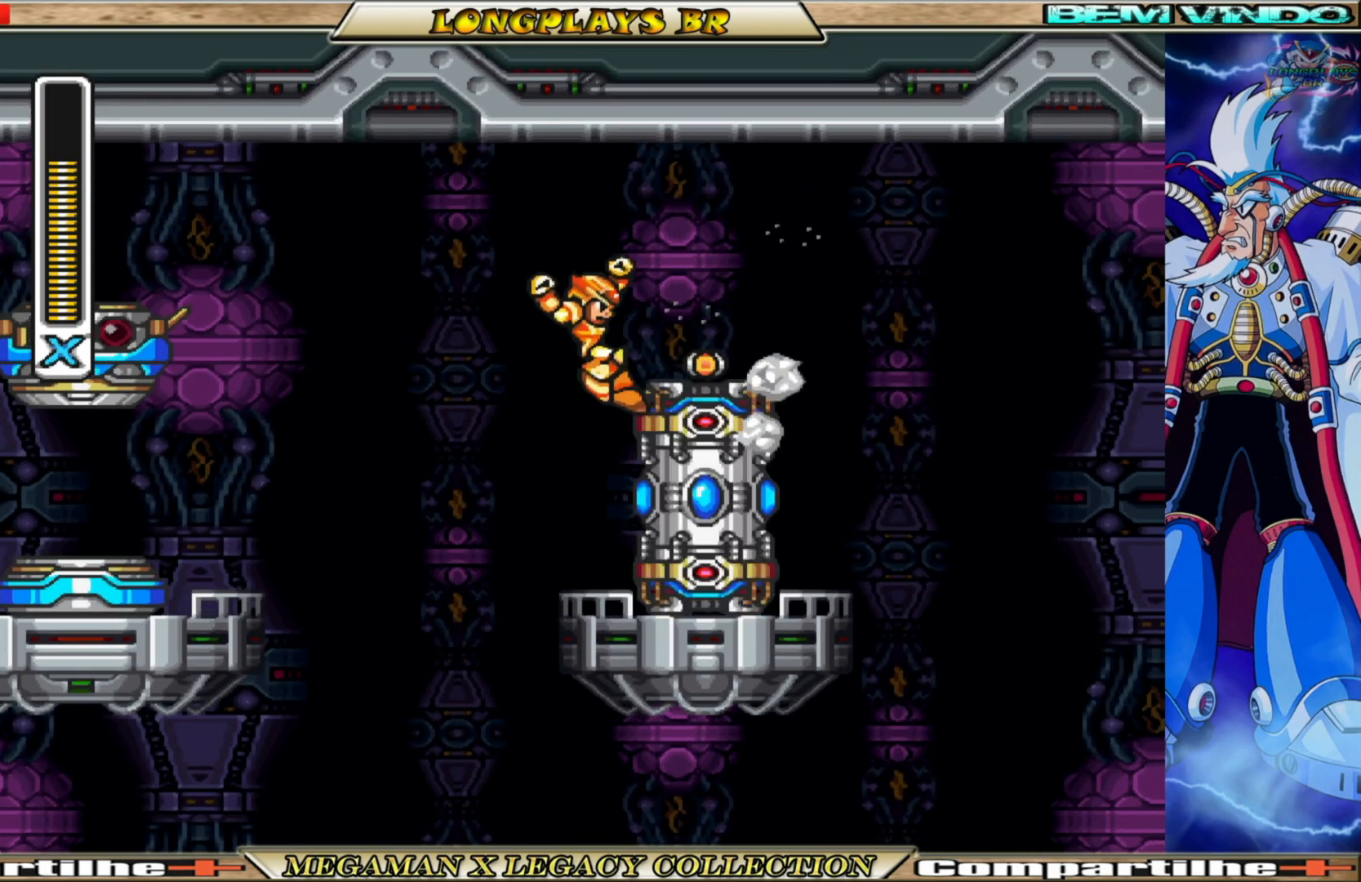
{"buttons": [], "left_stick": "center", "right_stick": "center", "events": [[50, "A", "up"], [400, "DPAD_RIGHT", "up"]]}
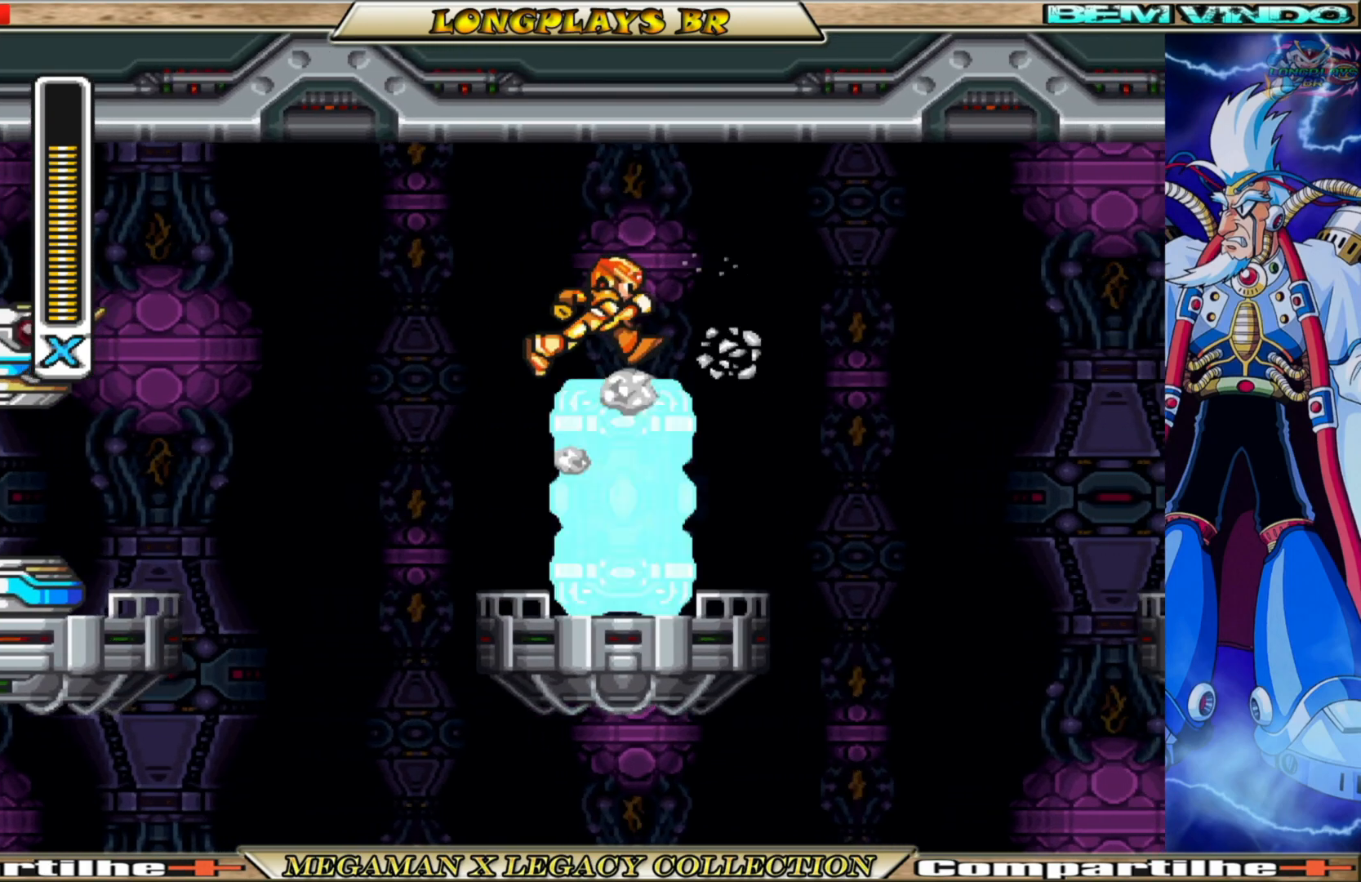
{"buttons": [], "left_stick": "center", "right_stick": "center", "events": [[200, "DPAD_LEFT", "down"], [483, "DPAD_LEFT", "up"]]}
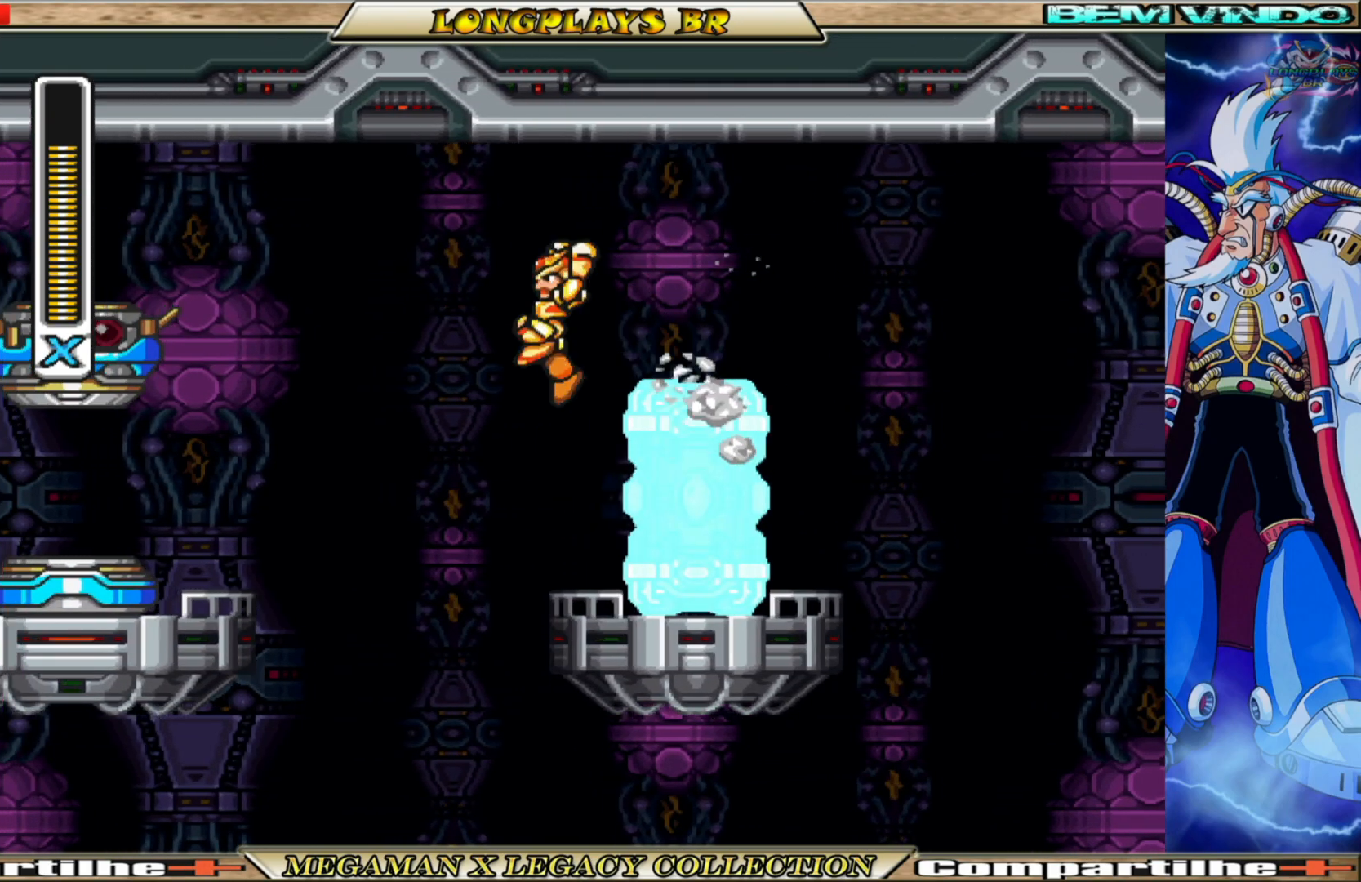
{"buttons": [], "left_stick": "center", "right_stick": "center", "events": [[150, "DPAD_RIGHT", "down"], [233, "DPAD_RIGHT", "up"]]}
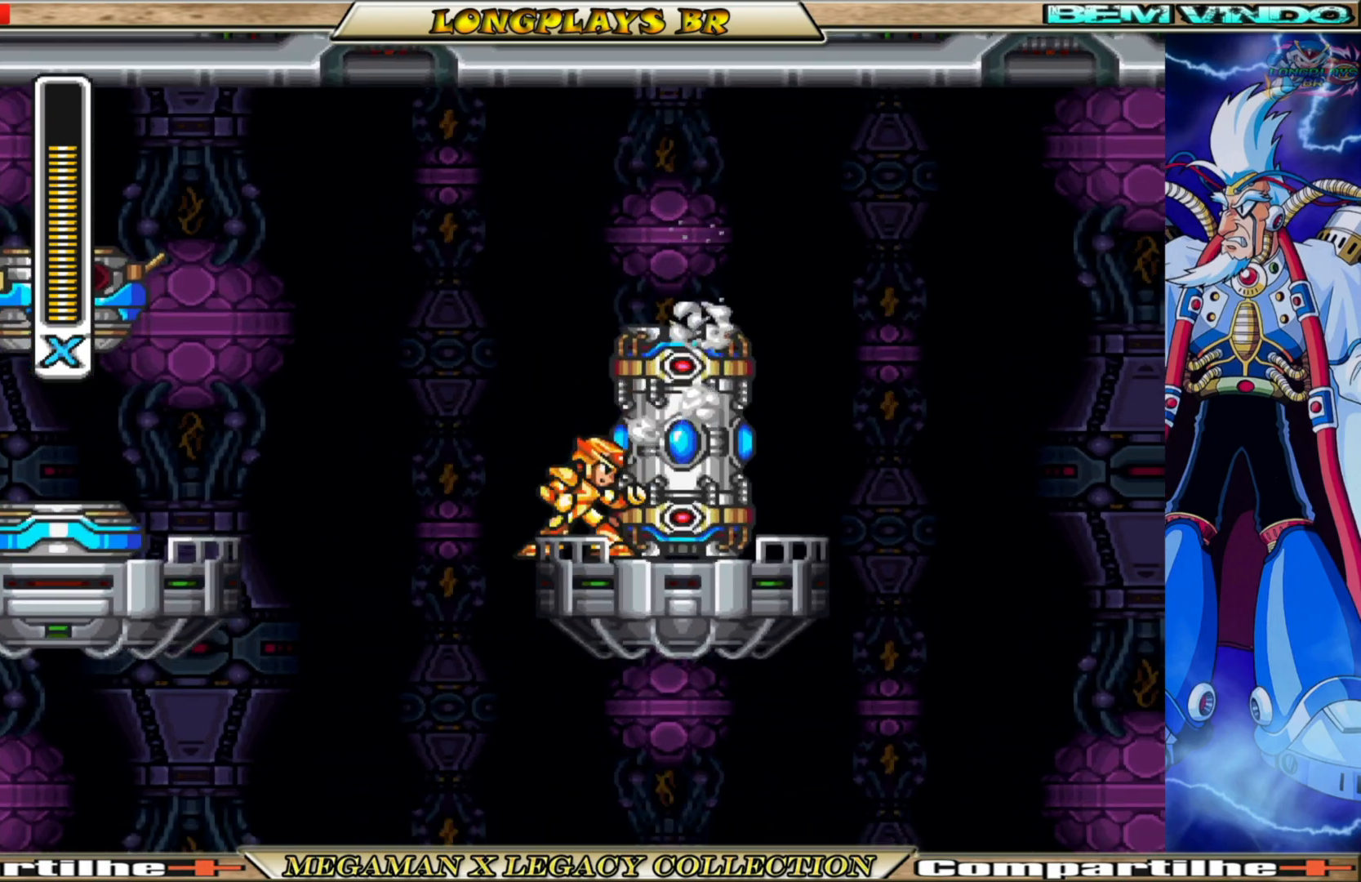
{"buttons": [], "left_stick": "center", "right_stick": "center", "events": [[250, "X", "down"], [383, "X", "up"]]}
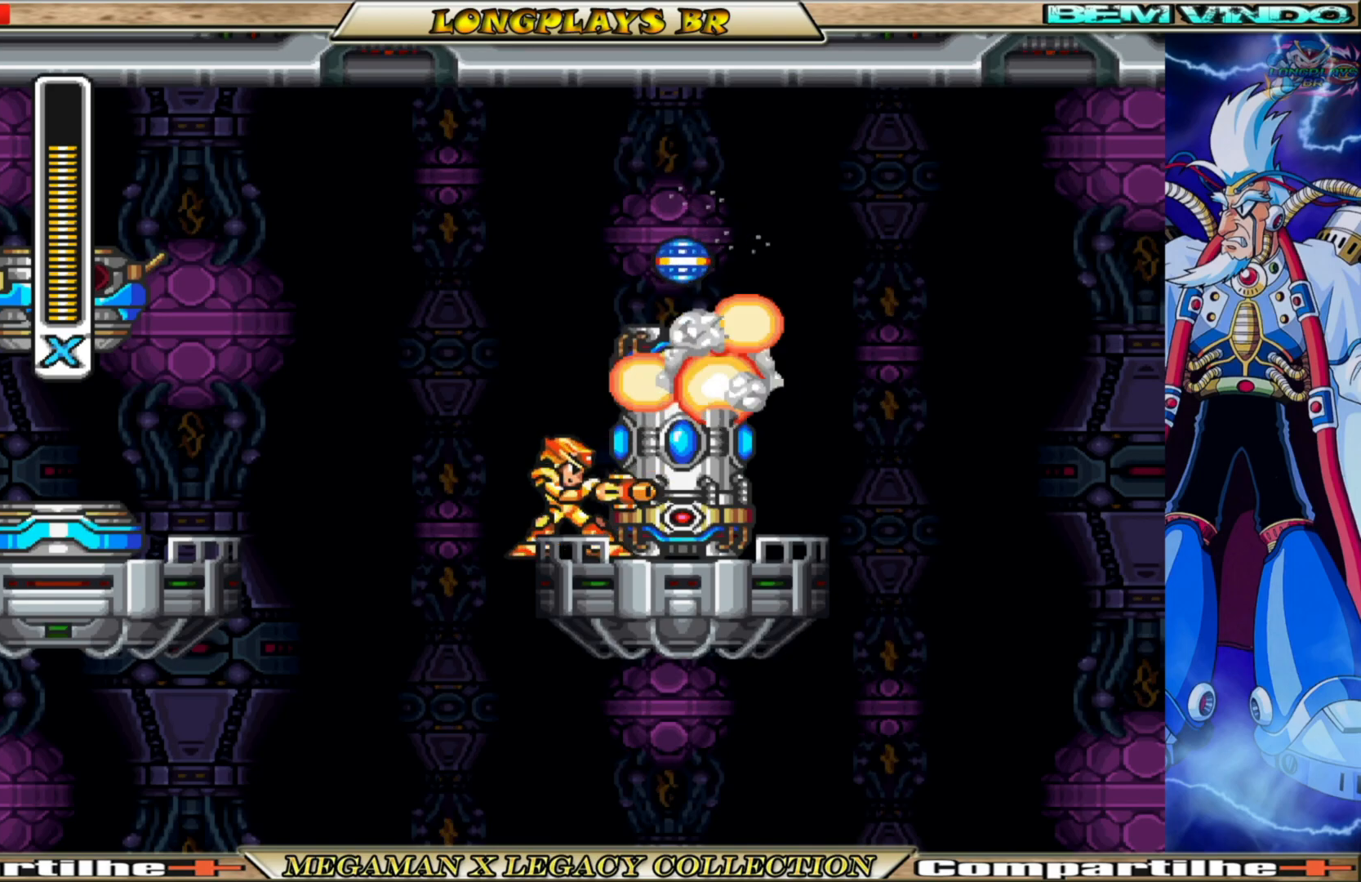
{"buttons": ["A", "DPAD_RIGHT"], "left_stick": "center", "right_stick": "center", "events": [[117, "A", "down"], [217, "DPAD_RIGHT", "down"], [333, "A", "up"], [417, "A", "down"]]}
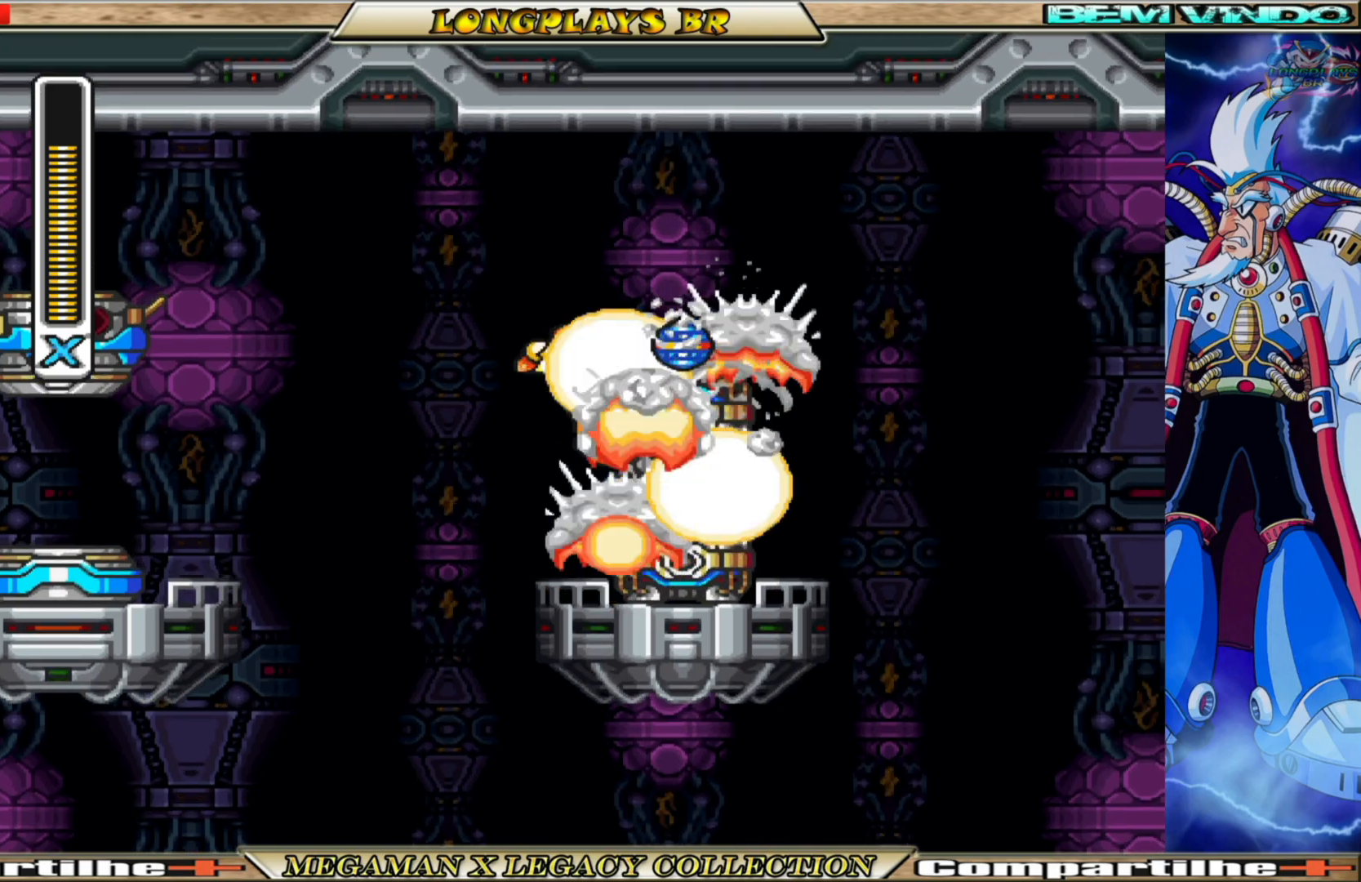
{"buttons": ["DPAD_RIGHT"], "left_stick": "center", "right_stick": "center", "events": [[217, "A", "up"]]}
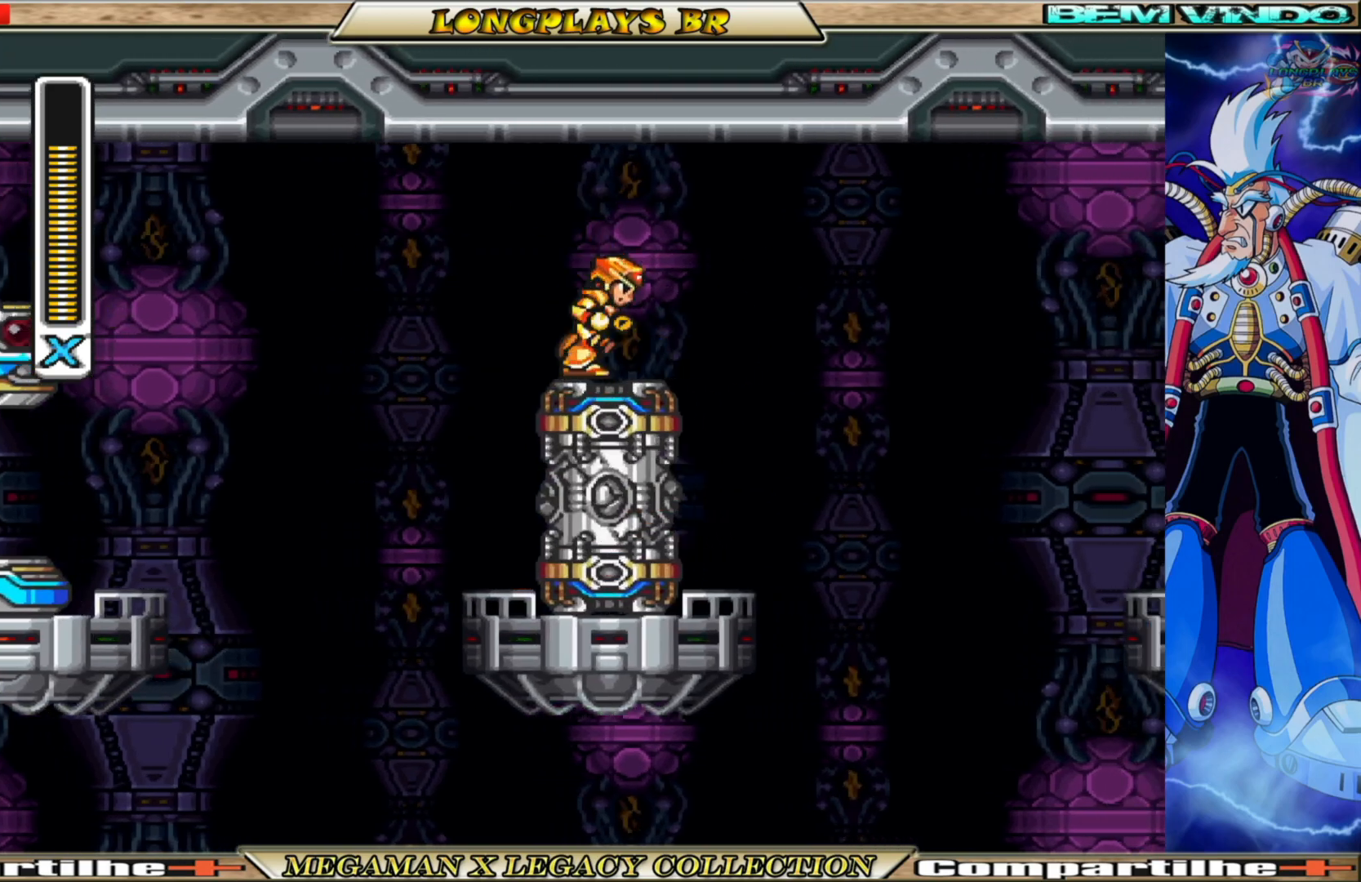
{"buttons": ["B", "DPAD_RIGHT"], "left_stick": "center", "right_stick": "center", "events": [[83, "DPAD_RIGHT", "up"], [400, "DPAD_RIGHT", "down"], [417, "B", "down"]]}
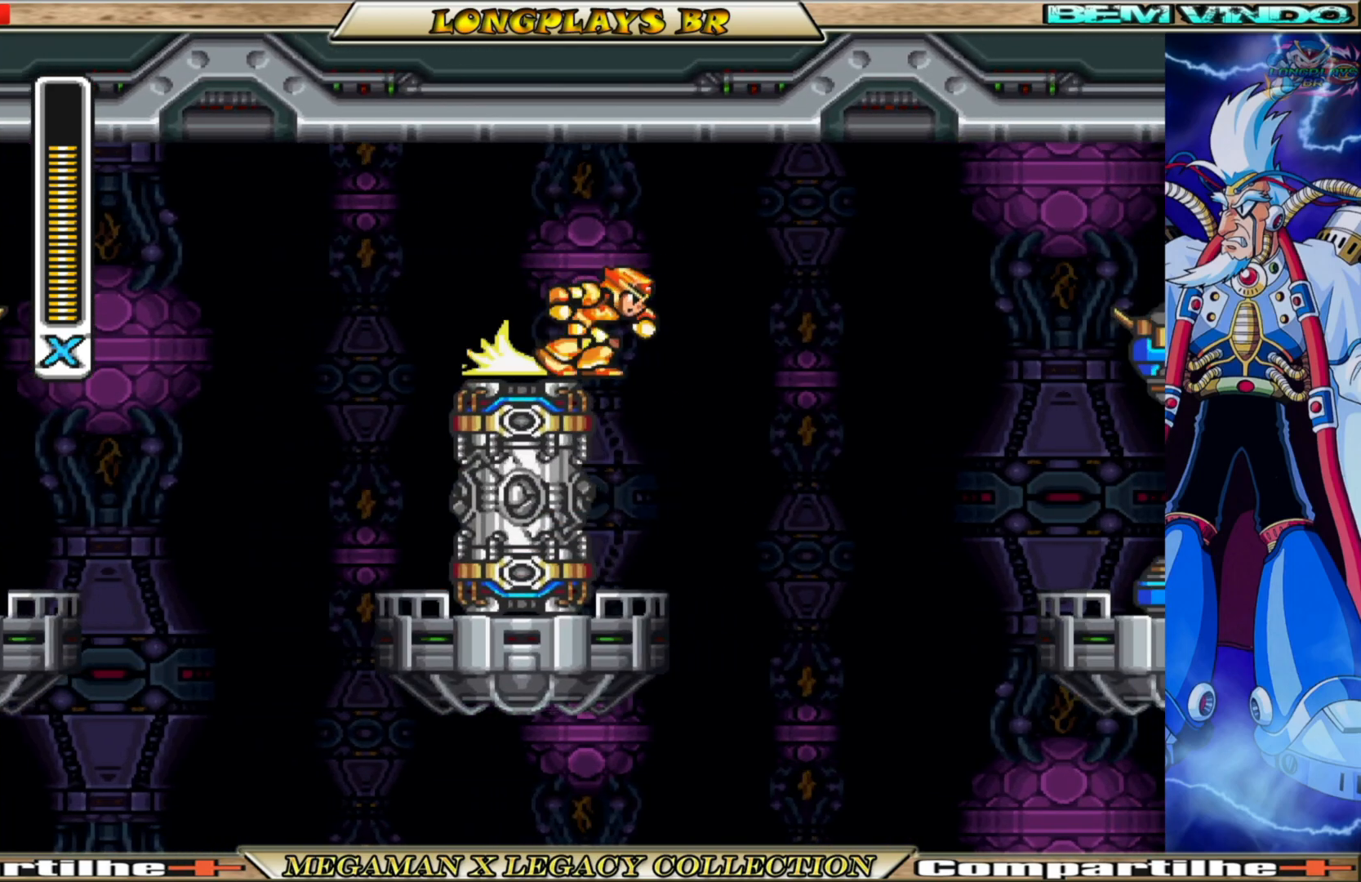
{"buttons": ["X", "DPAD_LEFT"], "left_stick": "center", "right_stick": "center", "events": [[100, "B", "up"], [100, "DPAD_RIGHT", "up"], [250, "DPAD_LEFT", "down"], [317, "X", "down"], [383, "X", "up"], [483, "X", "down"]]}
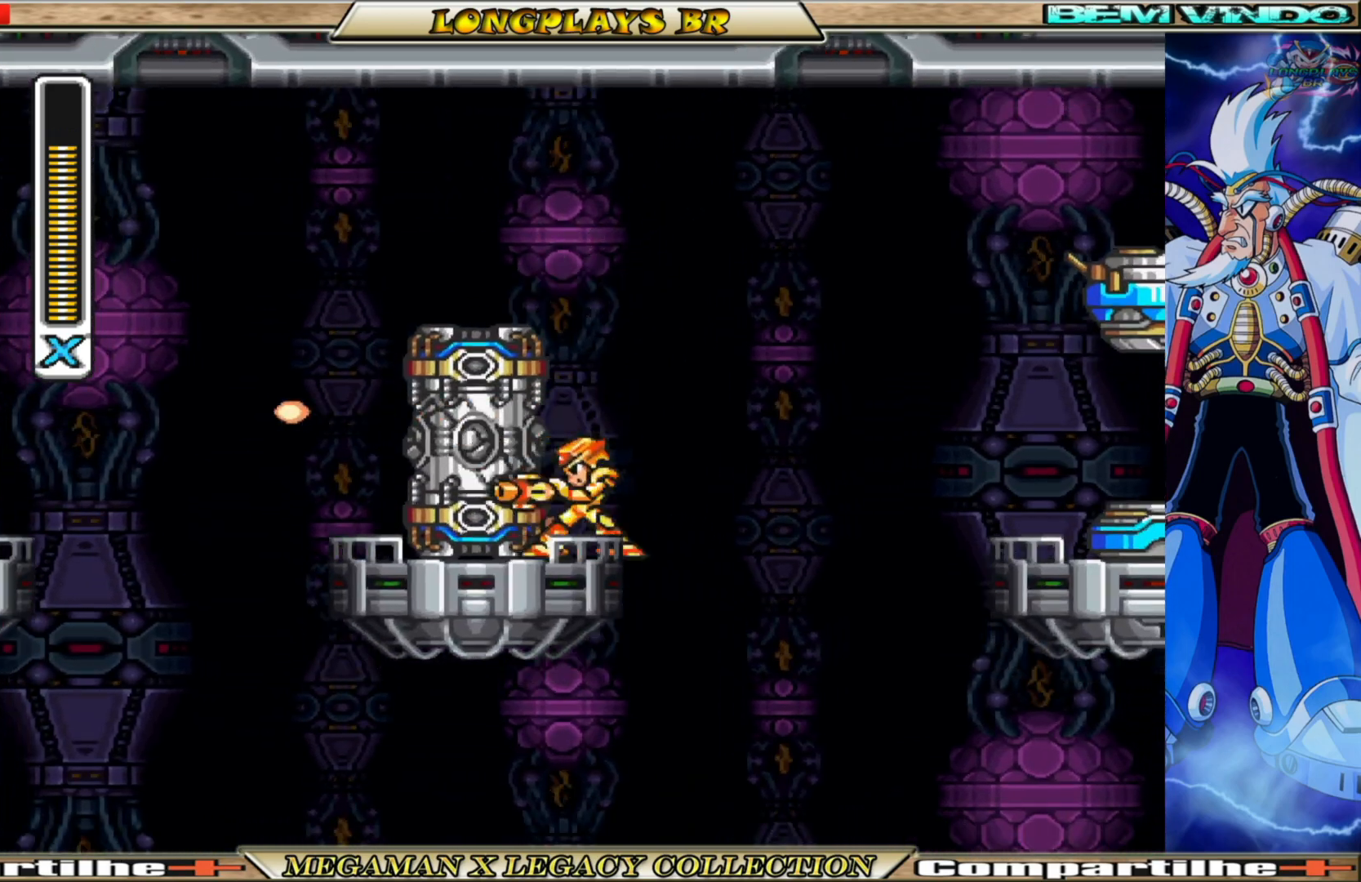
{"buttons": ["DPAD_RIGHT"], "left_stick": "center", "right_stick": "center", "events": [[67, "X", "up"], [83, "DPAD_LEFT", "up"], [150, "X", "down"], [233, "X", "up"], [450, "DPAD_RIGHT", "down"]]}
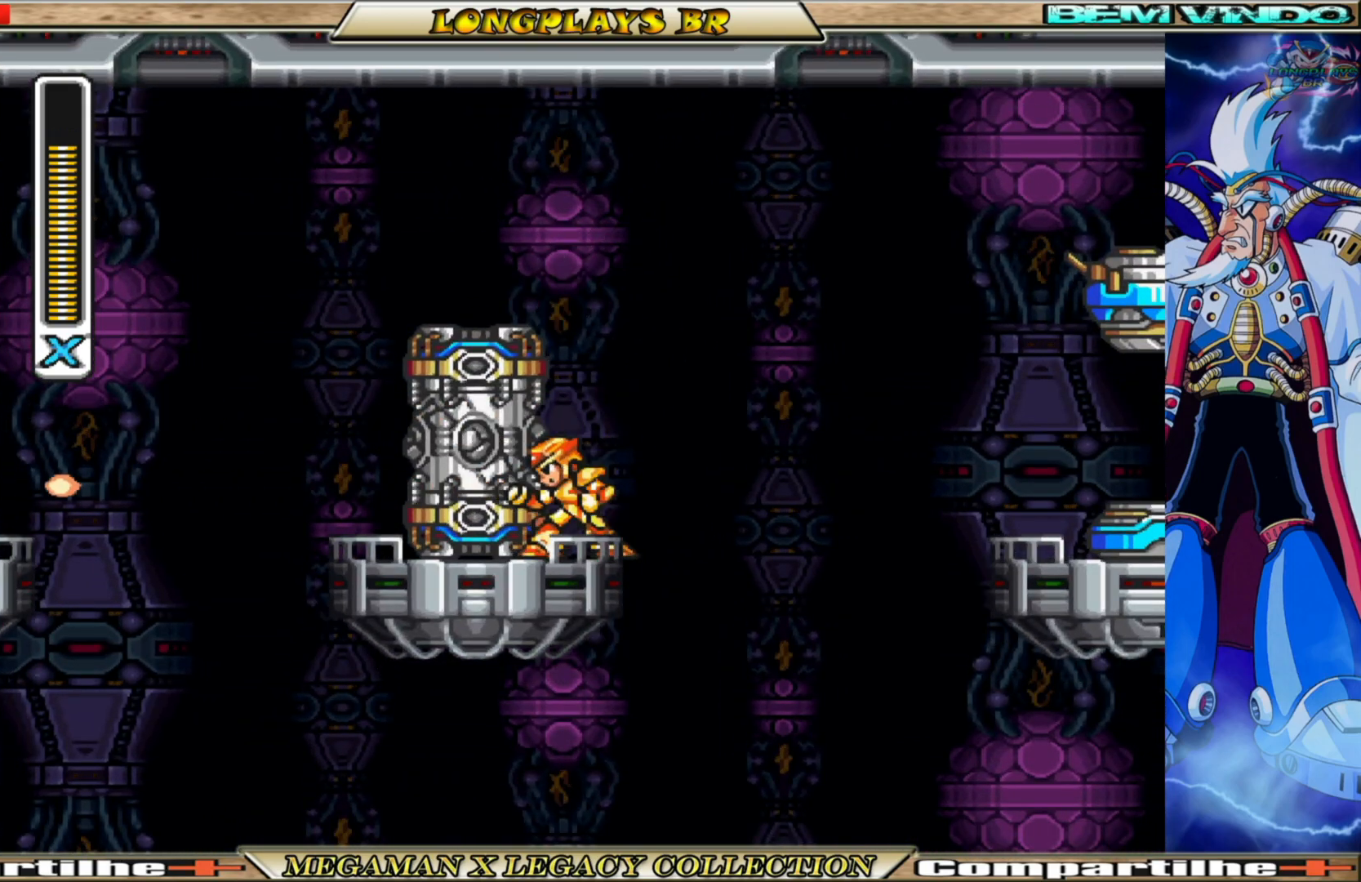
{"buttons": ["B", "DPAD_RIGHT"], "left_stick": "center", "right_stick": "center", "events": [[50, "A", "down"], [300, "A", "up"], [367, "B", "down"]]}
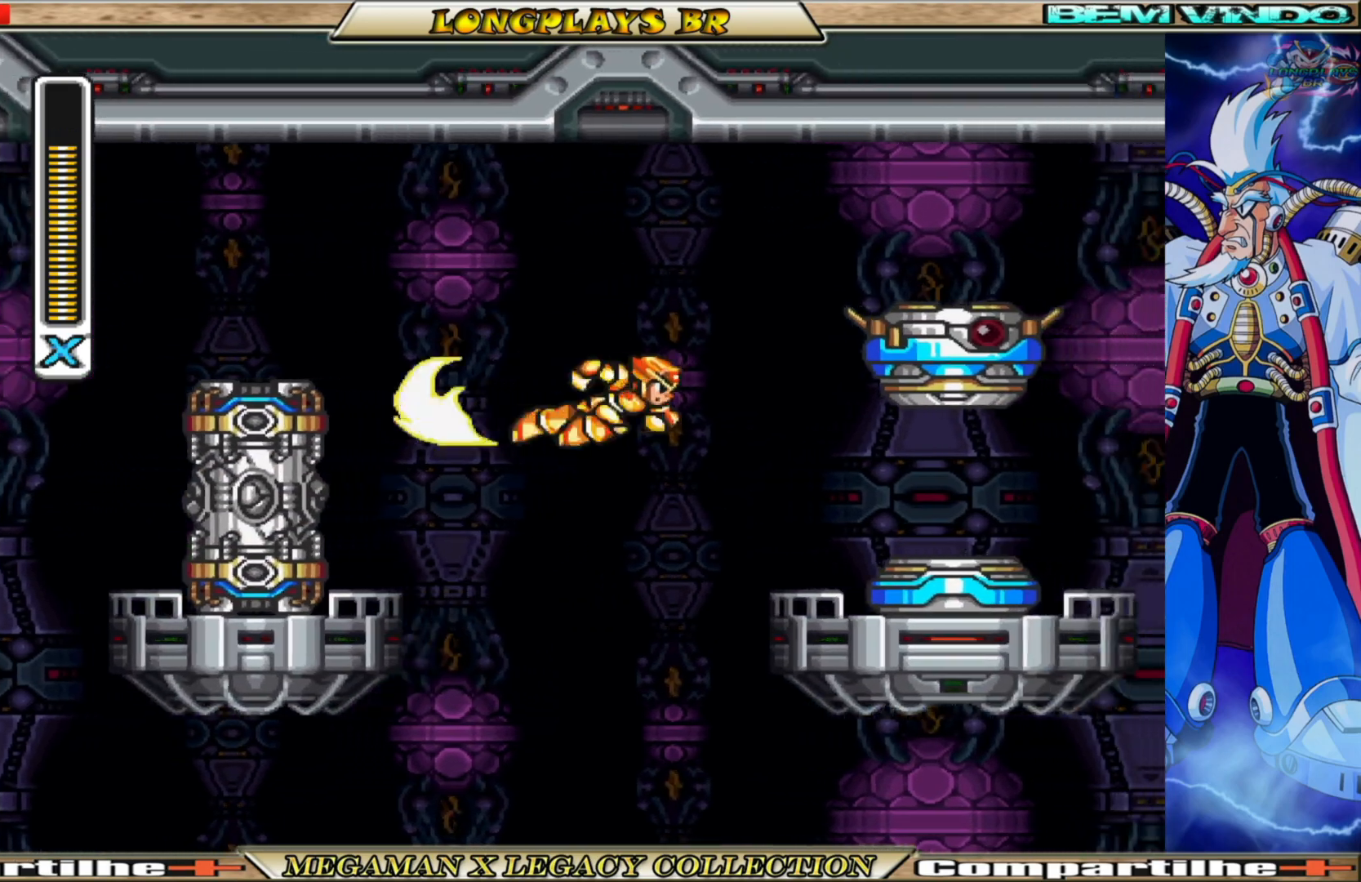
{"buttons": ["DPAD_RIGHT"], "left_stick": "center", "right_stick": "center", "events": [[383, "B", "up"]]}
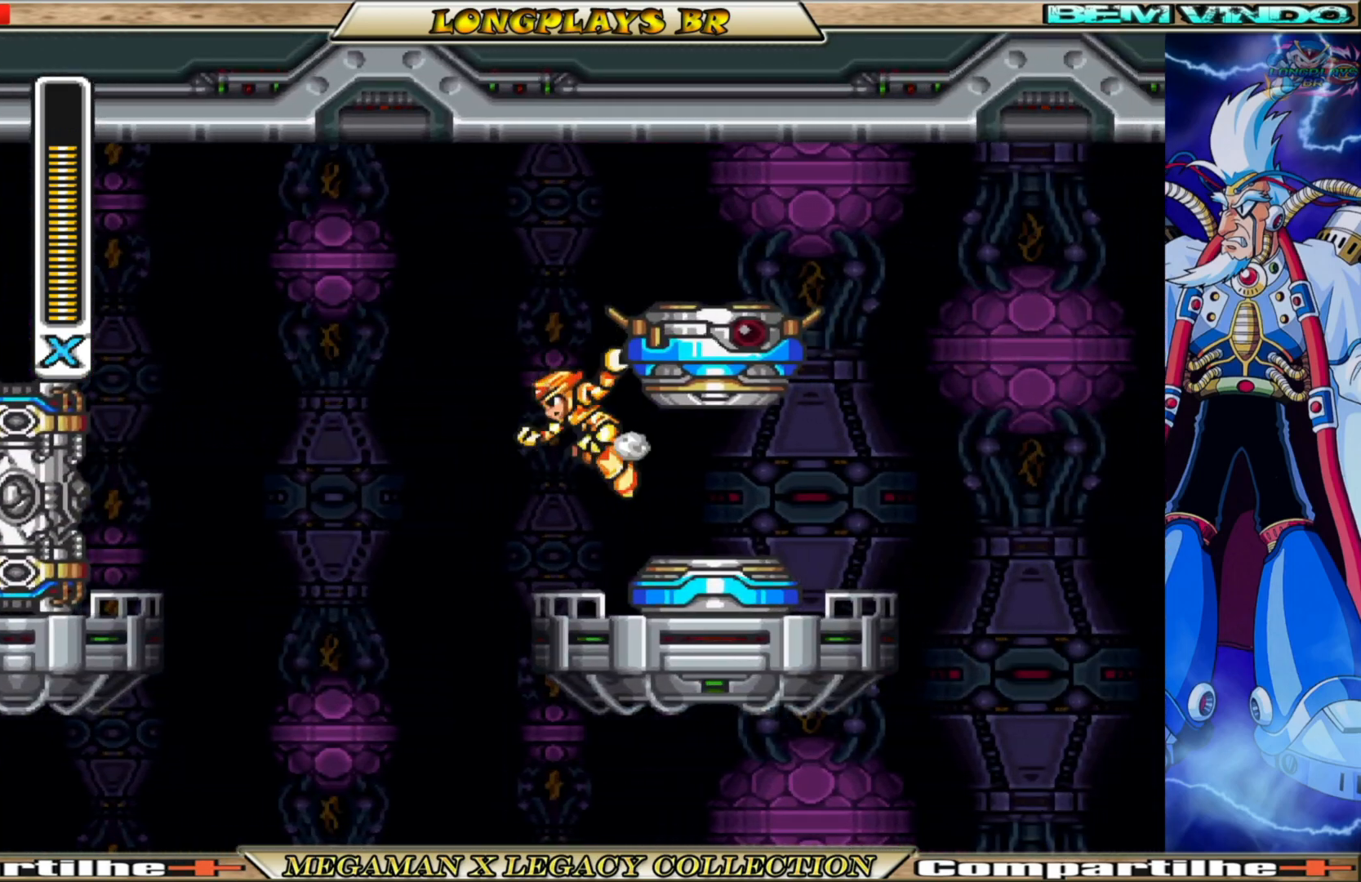
{"buttons": ["B", "DPAD_RIGHT"], "left_stick": "center", "right_stick": "center", "events": [[400, "B", "down"]]}